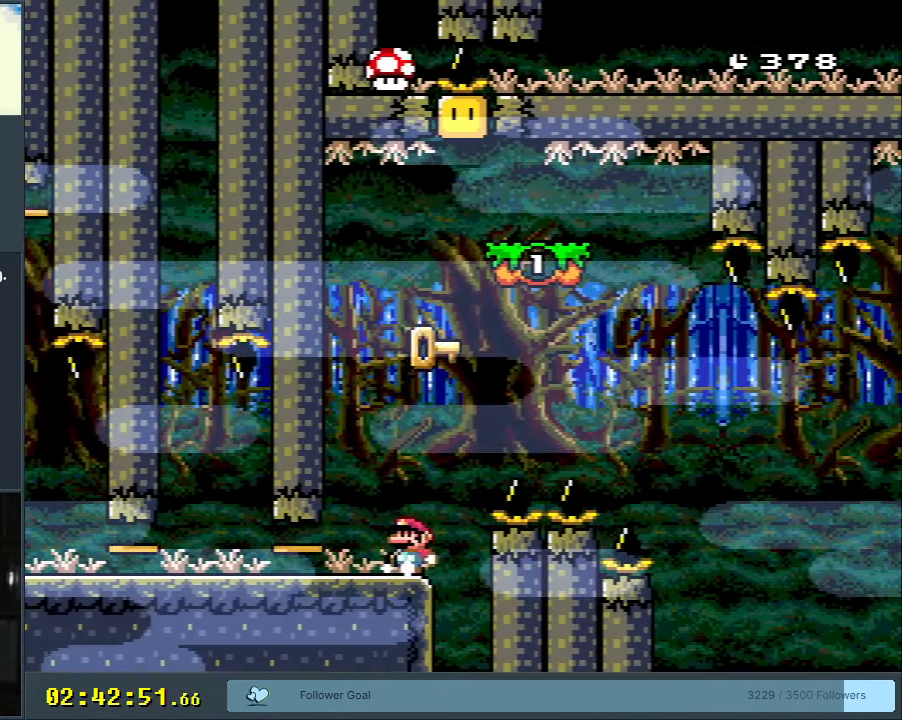
Gameplay with a controller (Nintendo layout); each line is a JSON object with the inputs held at the frame after it. "events" lists button and stick changes between this image and that frame as [ms after this image, input, new state], when the widget could be followed in between. Not read: L3 R3.
{"buttons": ["B", "Y", "DPAD_RIGHT"], "events": [[117, "DPAD_LEFT", "up"], [183, "DPAD_RIGHT", "down"], [433, "B", "down"]]}
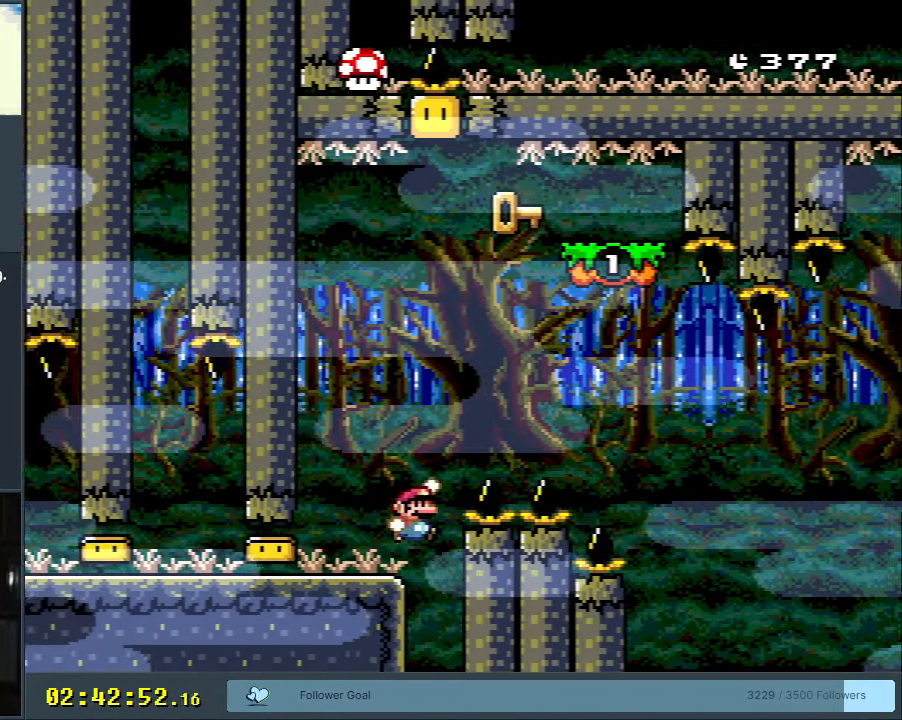
{"buttons": ["B", "Y"], "events": [[283, "DPAD_RIGHT", "up"]]}
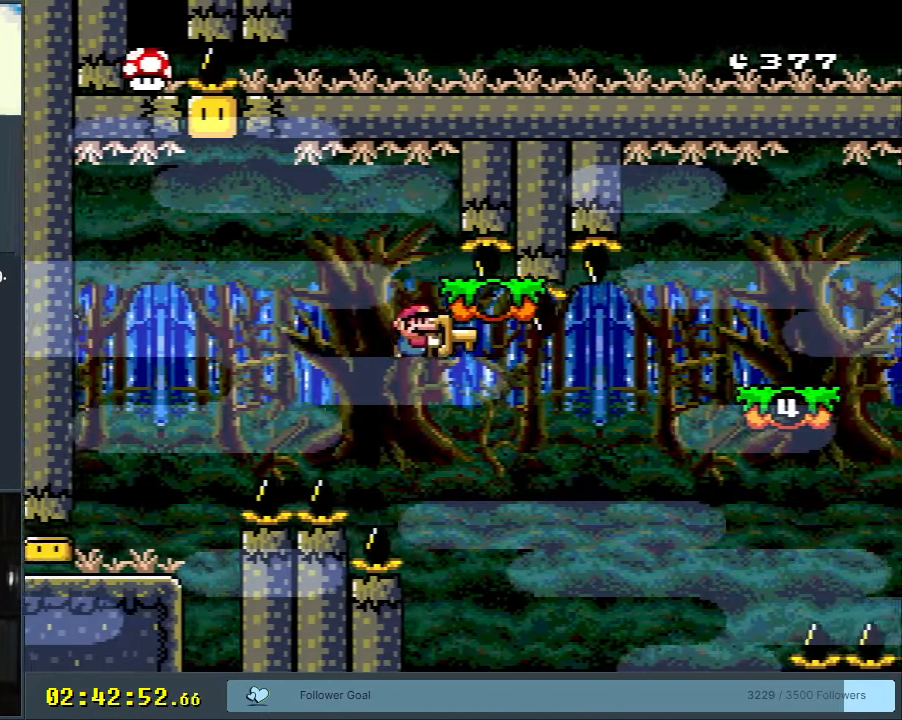
{"buttons": ["B", "Y"], "events": [[383, "B", "up"], [433, "B", "down"]]}
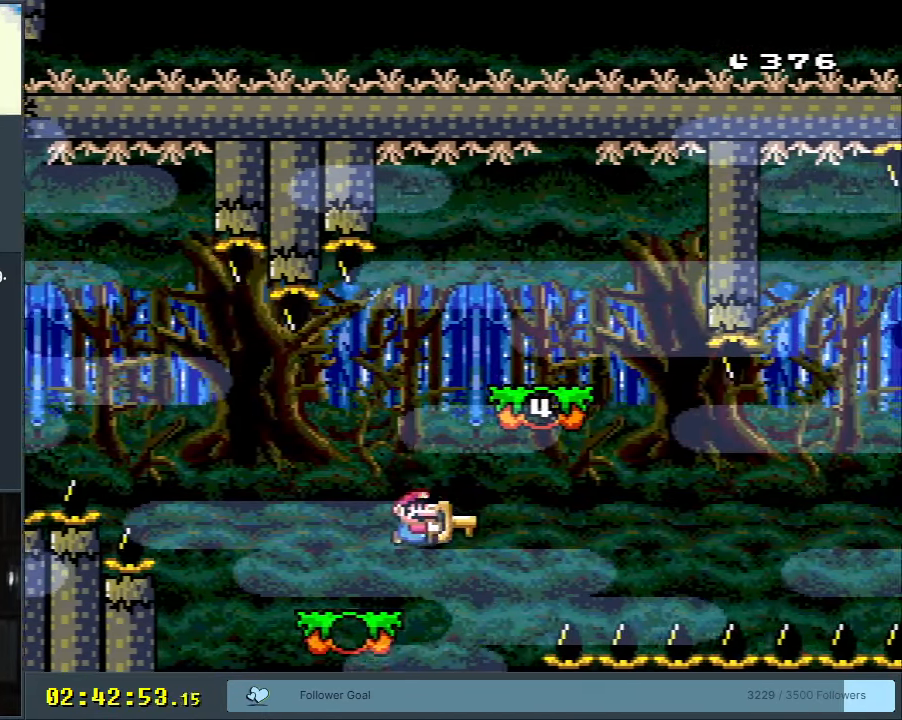
{"buttons": ["B", "Y"], "events": [[367, "DPAD_LEFT", "down"], [467, "DPAD_LEFT", "up"]]}
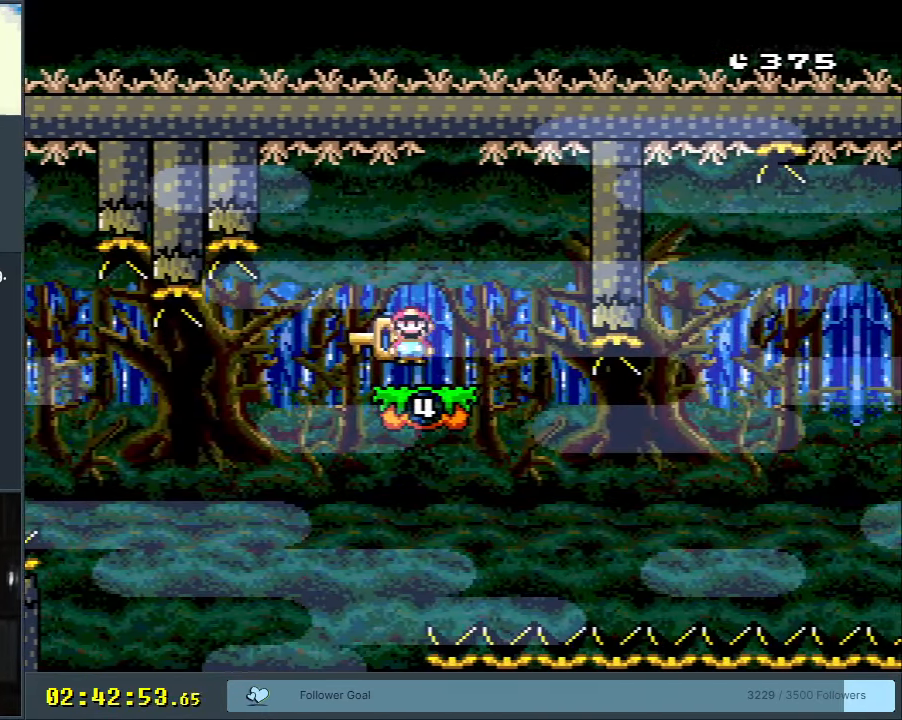
{"buttons": ["B"], "events": [[33, "B", "up"], [67, "DPAD_RIGHT", "down"], [117, "DPAD_RIGHT", "up"], [317, "Y", "up"], [450, "B", "down"]]}
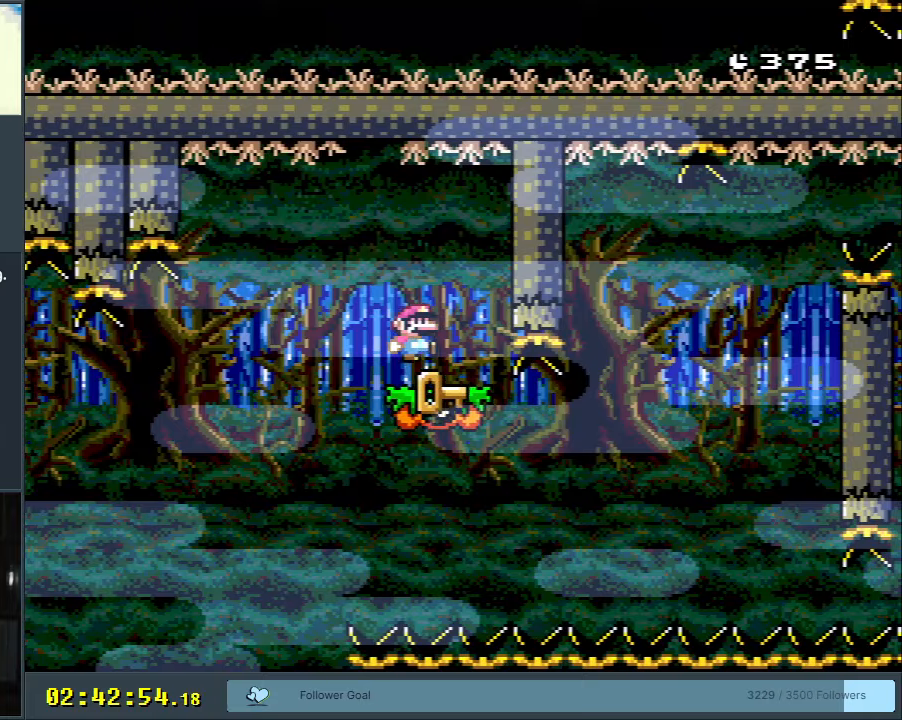
{"buttons": ["DPAD_RIGHT"], "events": [[83, "B", "up"], [467, "DPAD_RIGHT", "down"]]}
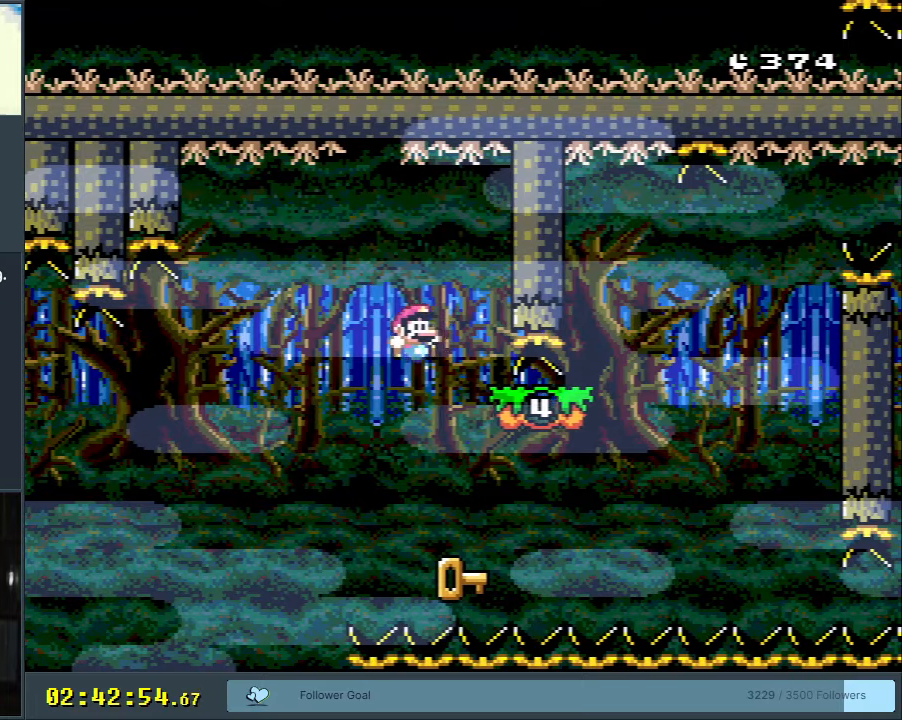
{"buttons": ["B", "Y", "DPAD_RIGHT"], "events": [[317, "B", "down"], [317, "Y", "down"]]}
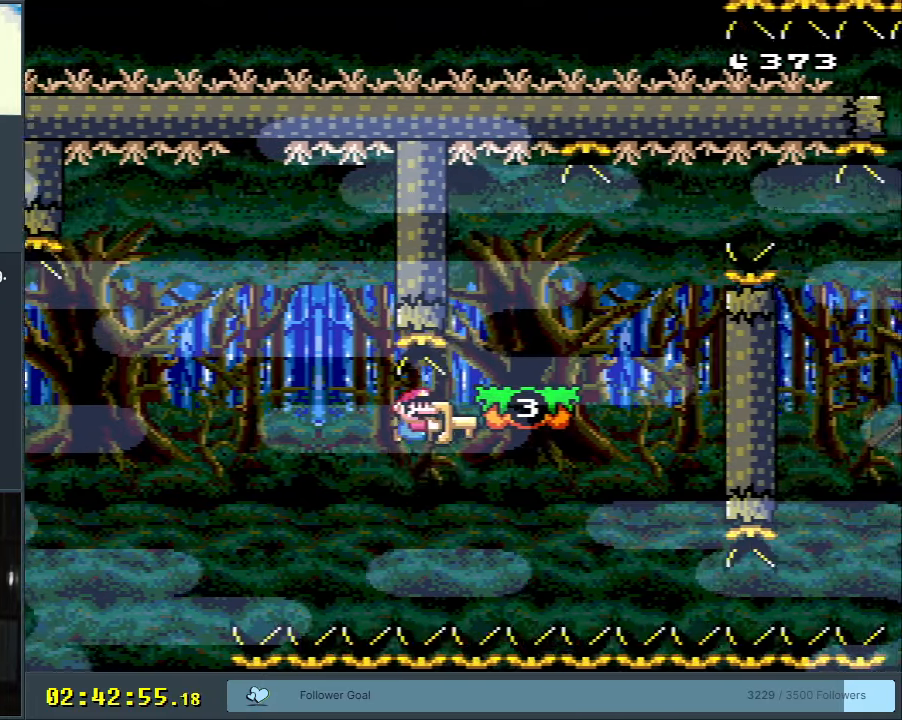
{"buttons": [], "events": [[200, "DPAD_RIGHT", "up"], [317, "DPAD_LEFT", "down"], [367, "B", "up"], [367, "DPAD_LEFT", "up"], [467, "Y", "up"]]}
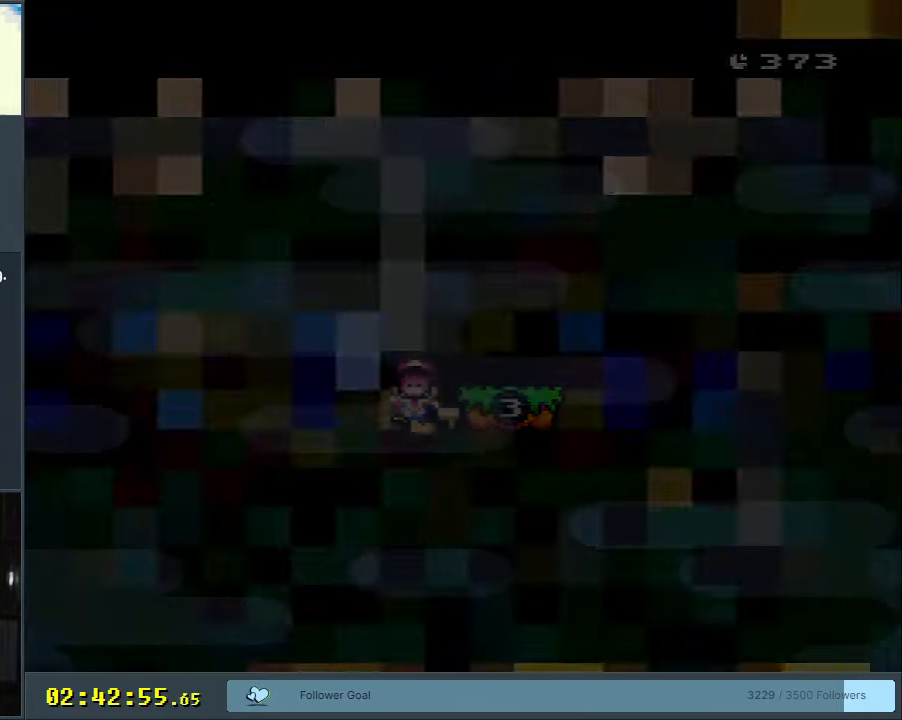
{"buttons": [], "events": []}
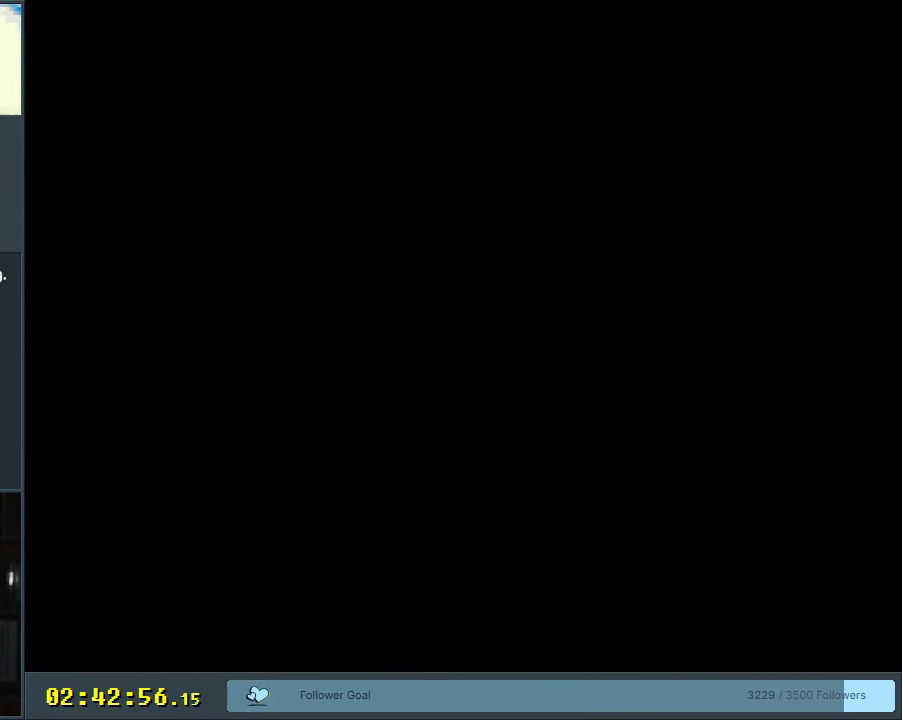
{"buttons": ["Y"], "events": [[183, "Y", "down"]]}
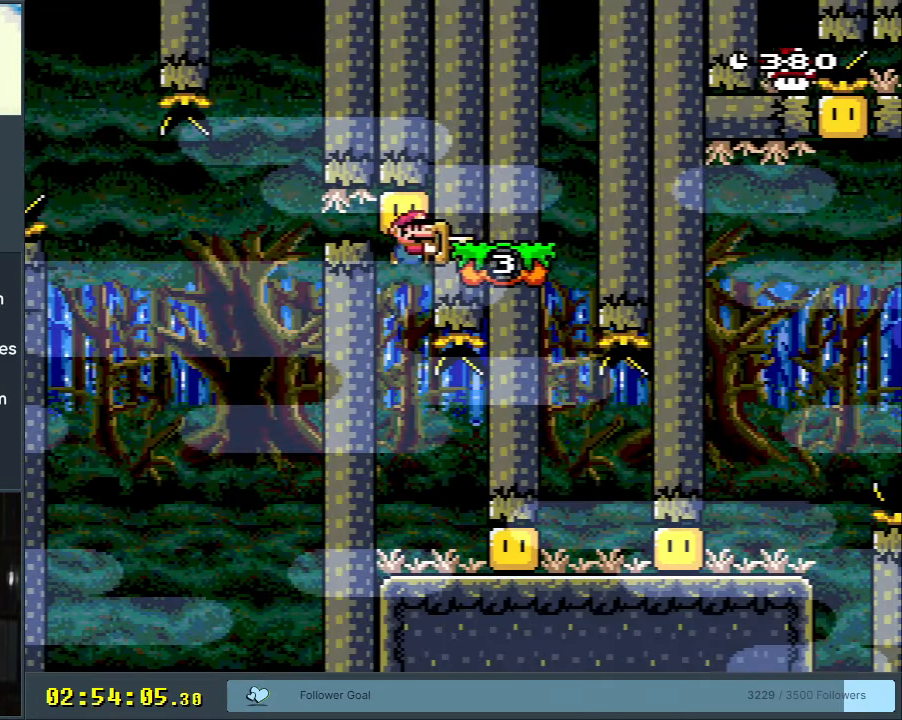
{"buttons": ["DPAD_RIGHT"], "events": [[350, "DPAD_RIGHT", "down"], [450, "Y", "up"]]}
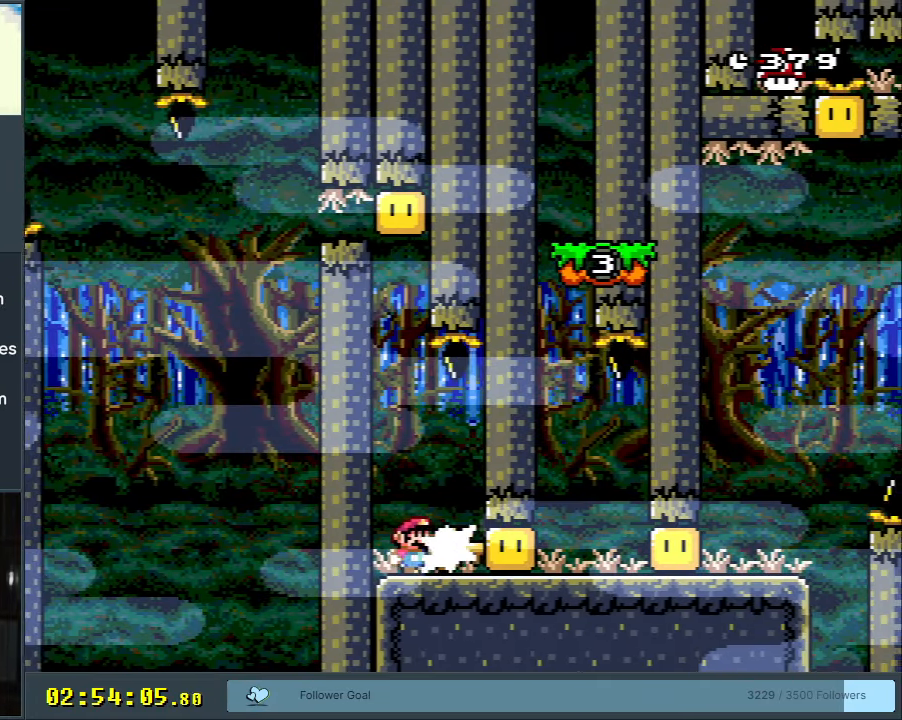
{"buttons": ["Y", "DPAD_RIGHT"], "events": [[33, "Y", "down"], [50, "DPAD_RIGHT", "up"], [183, "DPAD_RIGHT", "down"], [317, "DPAD_RIGHT", "up"], [400, "DPAD_RIGHT", "down"]]}
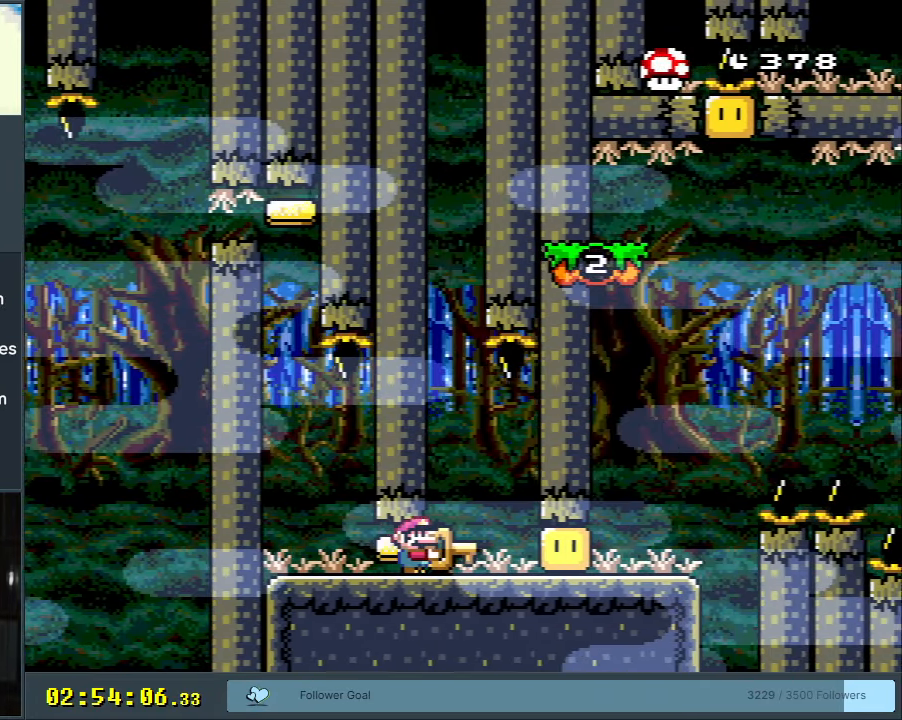
{"buttons": ["Y", "DPAD_RIGHT"], "events": [[83, "Y", "up"], [117, "DPAD_RIGHT", "up"], [200, "DPAD_LEFT", "down"], [200, "Y", "down"], [317, "DPAD_LEFT", "up"], [367, "DPAD_RIGHT", "down"]]}
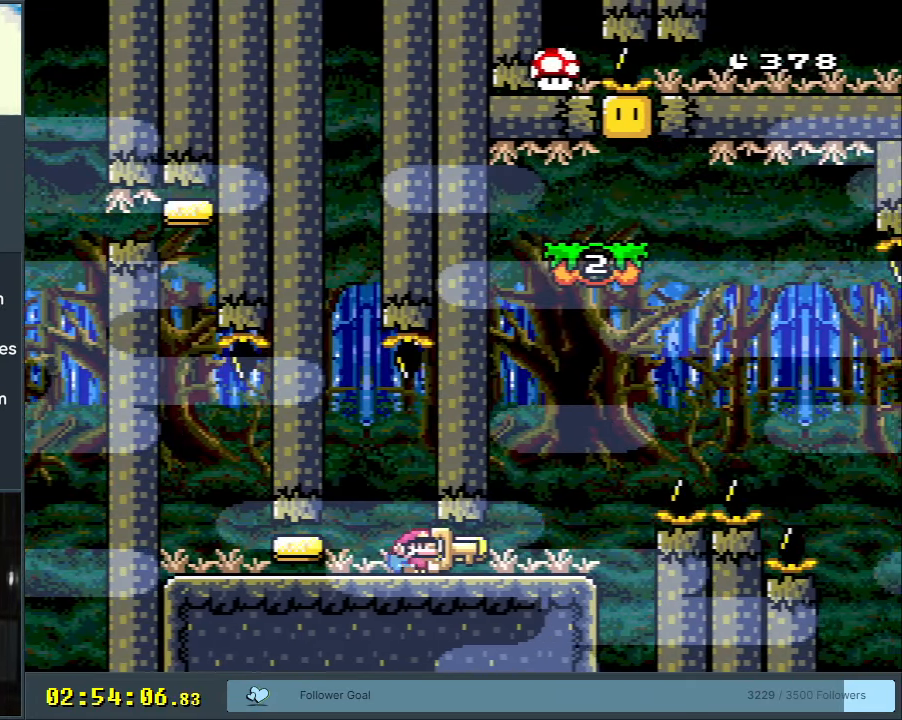
{"buttons": ["Y", "DPAD_LEFT"], "events": [[17, "DPAD_RIGHT", "up"], [100, "DPAD_RIGHT", "down"], [317, "DPAD_UP", "down"], [383, "Y", "up"], [433, "DPAD_RIGHT", "up"], [467, "Y", "down"], [500, "DPAD_LEFT", "down"], [500, "DPAD_UP", "up"]]}
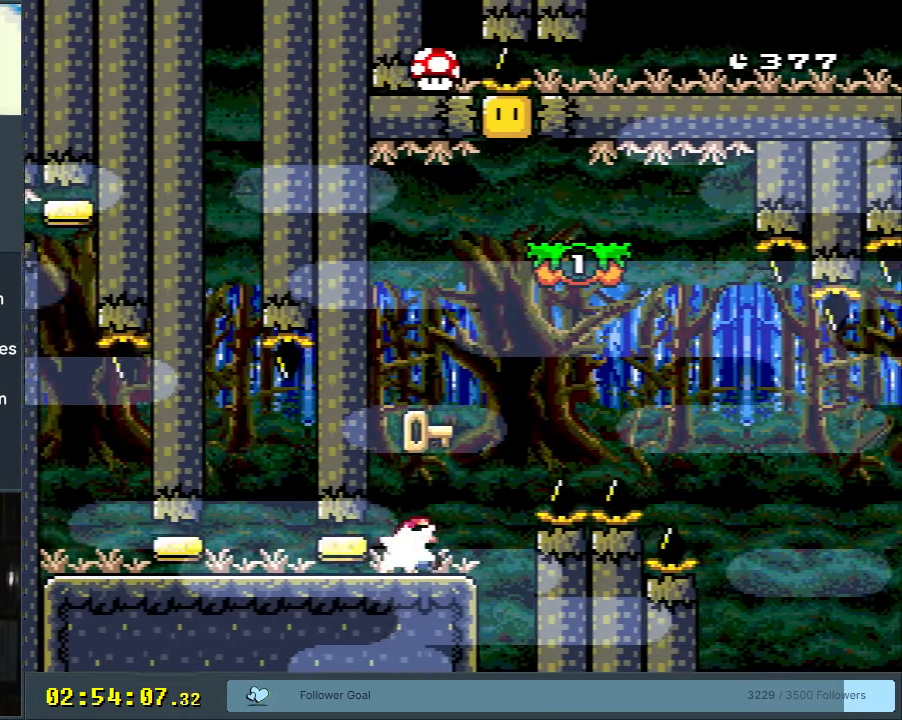
{"buttons": ["Y", "DPAD_RIGHT"], "events": [[167, "DPAD_LEFT", "up"], [283, "DPAD_RIGHT", "down"]]}
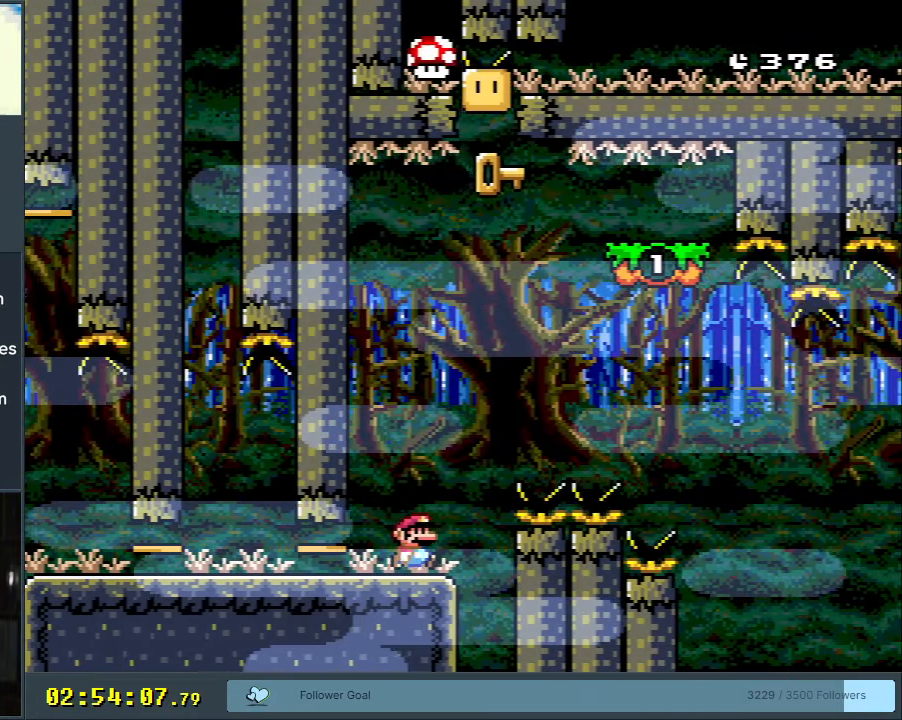
{"buttons": ["B", "Y", "DPAD_RIGHT"], "events": [[33, "B", "down"]]}
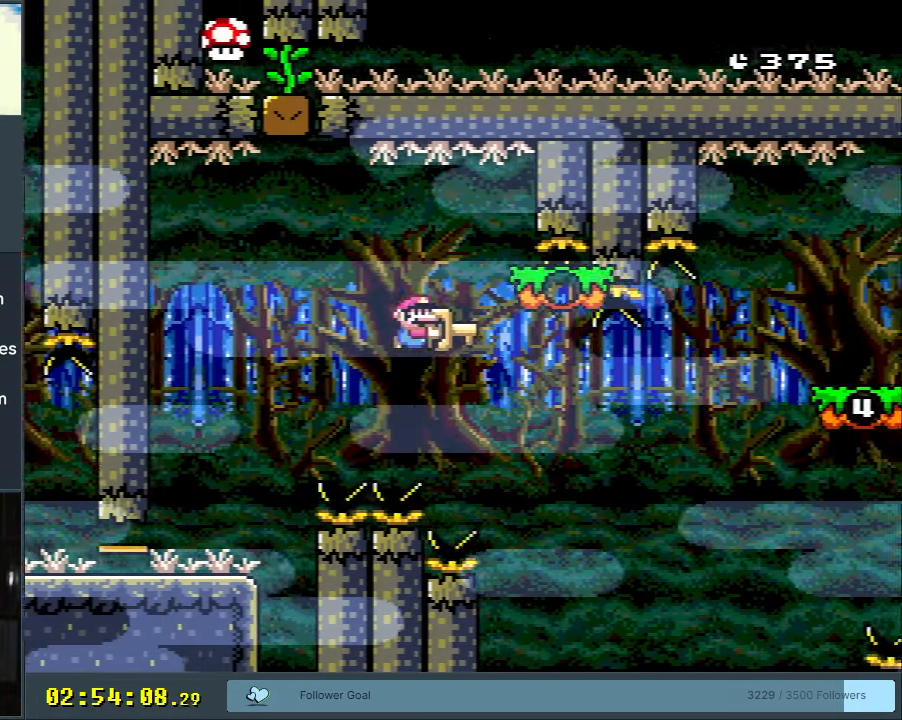
{"buttons": ["B", "Y", "DPAD_RIGHT"], "events": [[300, "B", "up"], [383, "B", "down"]]}
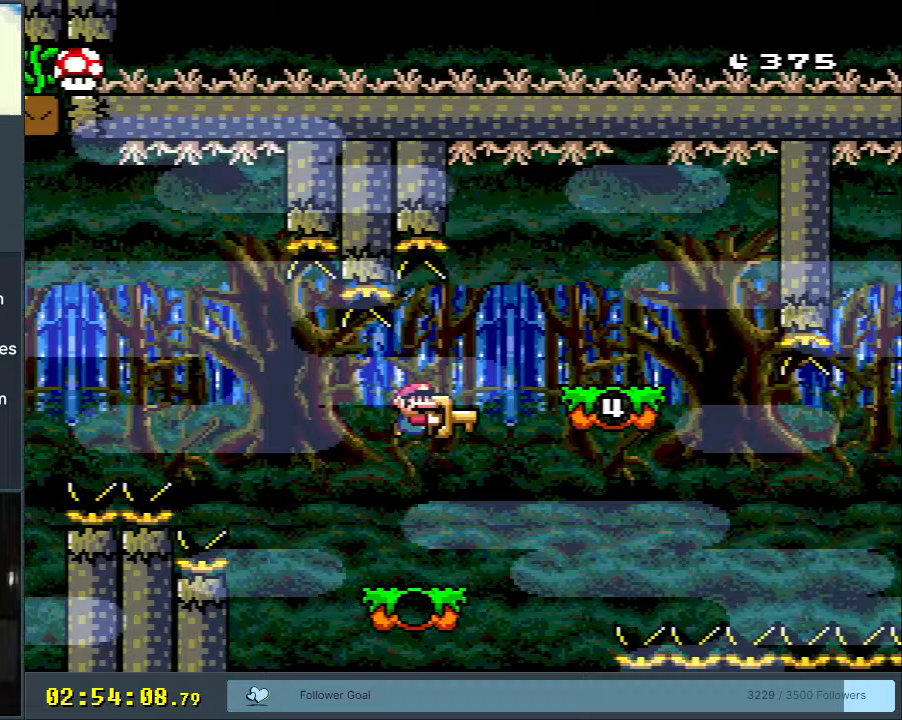
{"buttons": ["Y", "DPAD_RIGHT"], "events": [[200, "DPAD_RIGHT", "up"], [217, "DPAD_UP", "down"], [233, "DPAD_UP", "up"], [267, "DPAD_LEFT", "down"], [350, "B", "up"], [367, "DPAD_LEFT", "up"], [367, "DPAD_UP", "down"], [400, "DPAD_RIGHT", "down"], [400, "DPAD_UP", "up"]]}
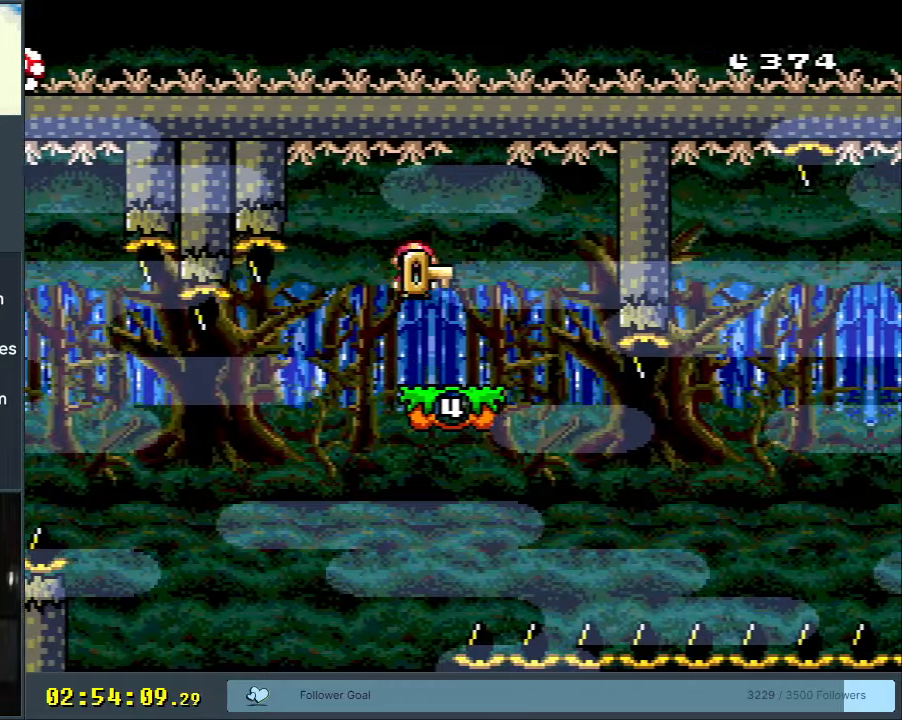
{"buttons": ["Y"], "events": [[67, "DPAD_DOWN", "down"], [83, "DPAD_RIGHT", "up"], [150, "Y", "up"], [233, "DPAD_DOWN", "up"], [283, "Y", "down"], [417, "B", "down"], [417, "DPAD_LEFT", "down"], [500, "B", "up"], [500, "DPAD_LEFT", "up"]]}
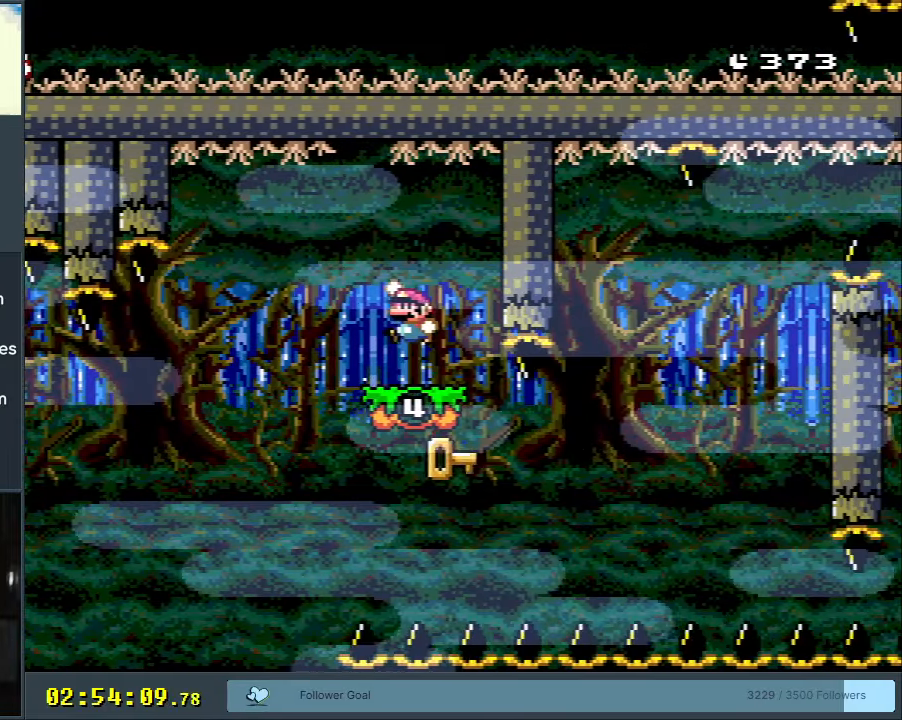
{"buttons": ["B", "Y", "DPAD_RIGHT"], "events": [[167, "B", "down"], [183, "DPAD_RIGHT", "down"], [300, "DPAD_RIGHT", "up"], [350, "B", "up"], [417, "B", "down"], [417, "DPAD_RIGHT", "down"]]}
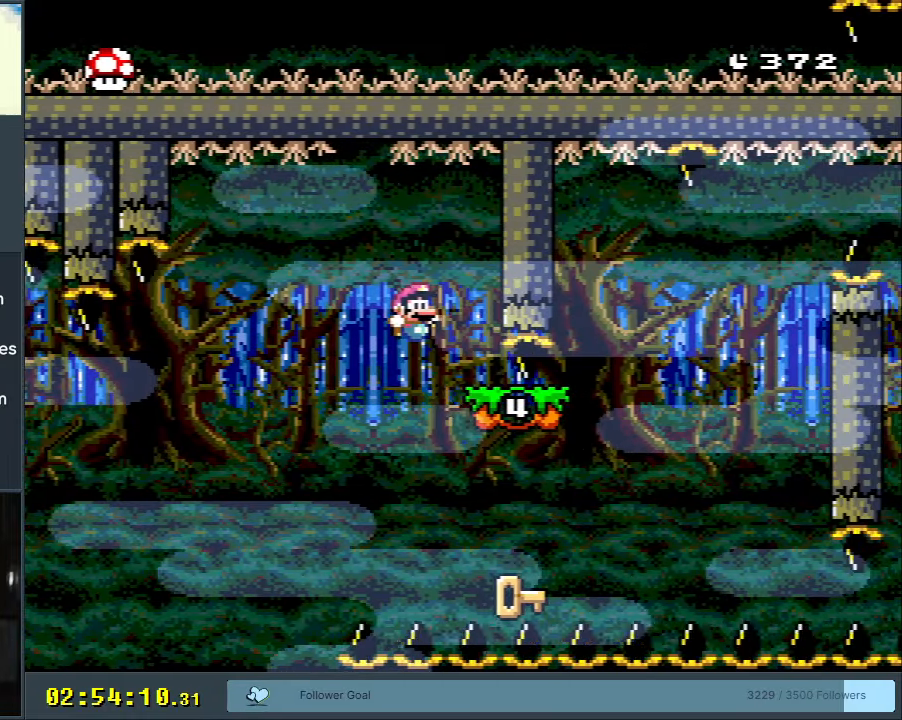
{"buttons": ["B", "Y"], "events": [[133, "Y", "up"], [150, "B", "up"], [283, "B", "down"], [283, "Y", "down"], [433, "DPAD_RIGHT", "up"]]}
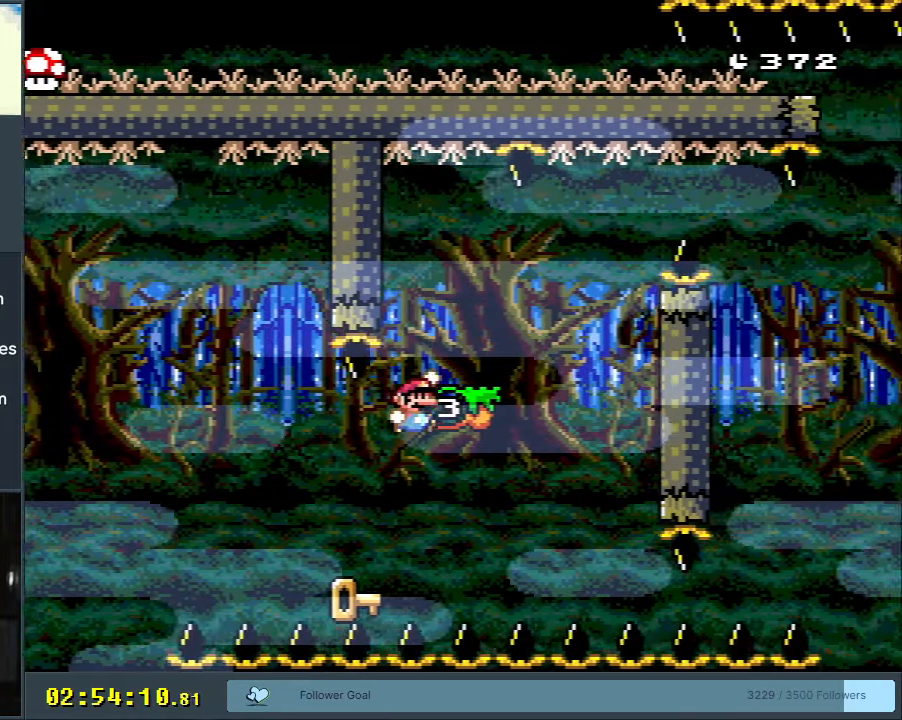
{"buttons": ["DPAD_RIGHT"], "events": [[150, "DPAD_LEFT", "down"], [217, "B", "up"], [283, "DPAD_LEFT", "up"], [367, "Y", "up"], [400, "DPAD_RIGHT", "down"]]}
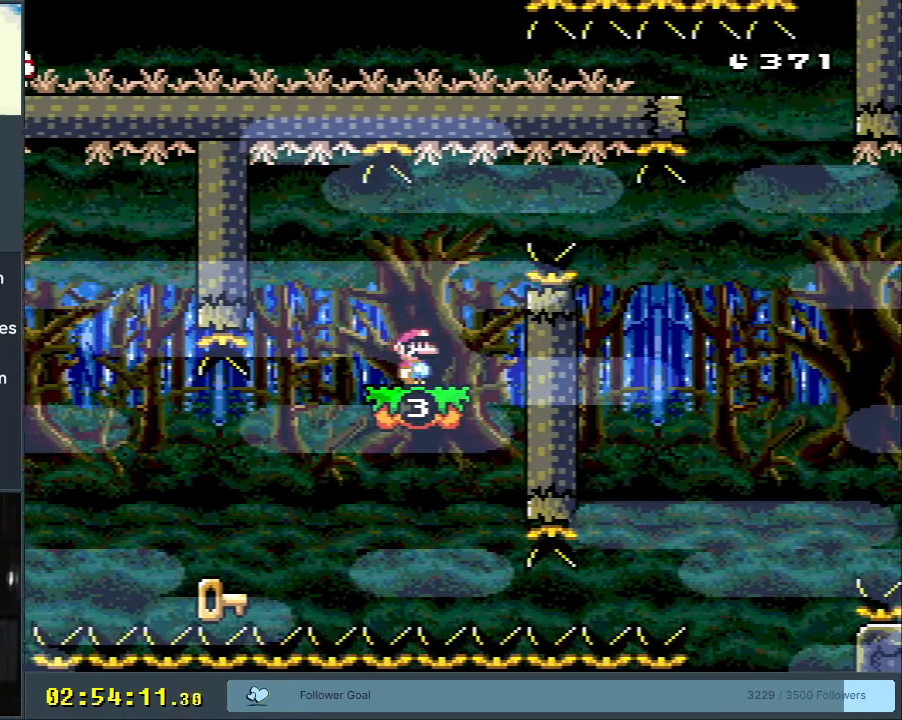
{"buttons": ["A", "X", "DPAD_LEFT"], "events": [[33, "A", "down"], [33, "X", "down"], [267, "A", "up"], [317, "A", "down"], [317, "DPAD_RIGHT", "up"], [467, "DPAD_LEFT", "down"]]}
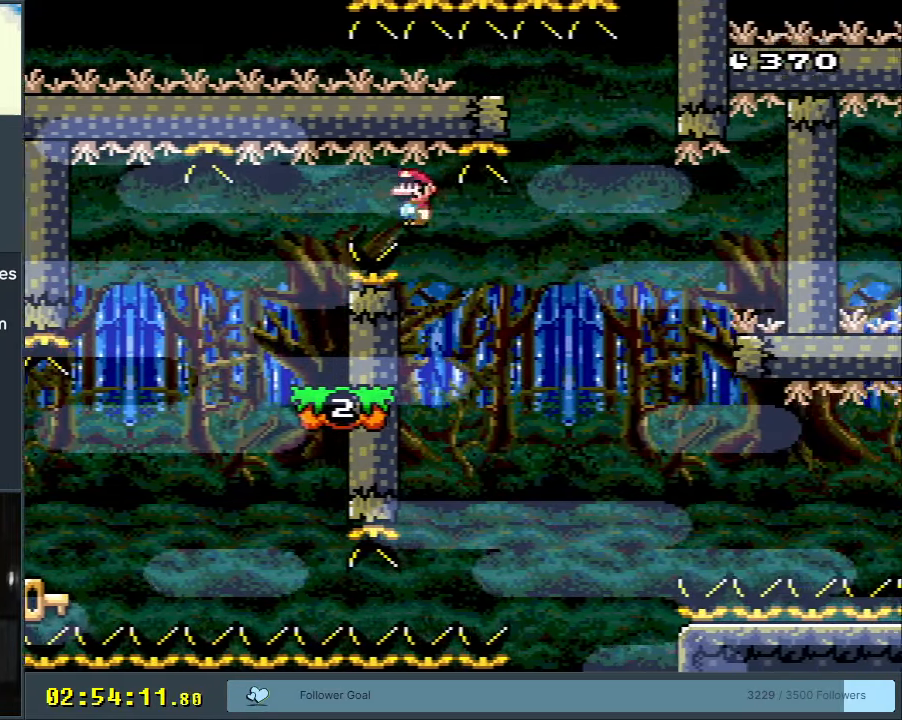
{"buttons": ["Y"], "events": [[117, "DPAD_LEFT", "up"], [233, "A", "up"], [317, "X", "up"], [367, "Y", "down"]]}
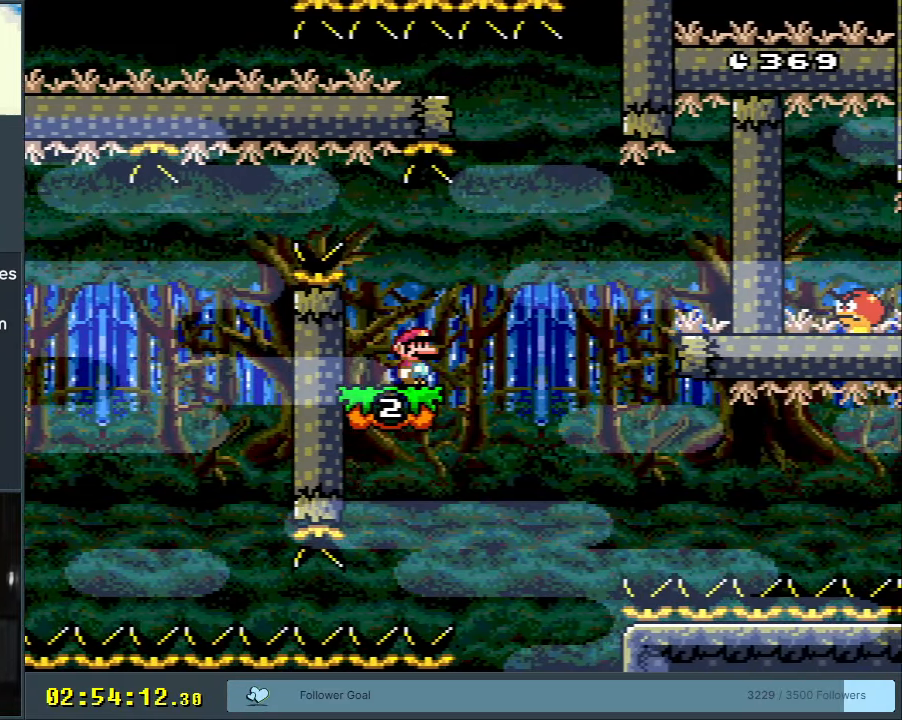
{"buttons": ["B", "Y", "DPAD_RIGHT"], "events": [[150, "DPAD_RIGHT", "down"], [283, "DPAD_RIGHT", "up"], [400, "DPAD_RIGHT", "down"], [417, "B", "down"]]}
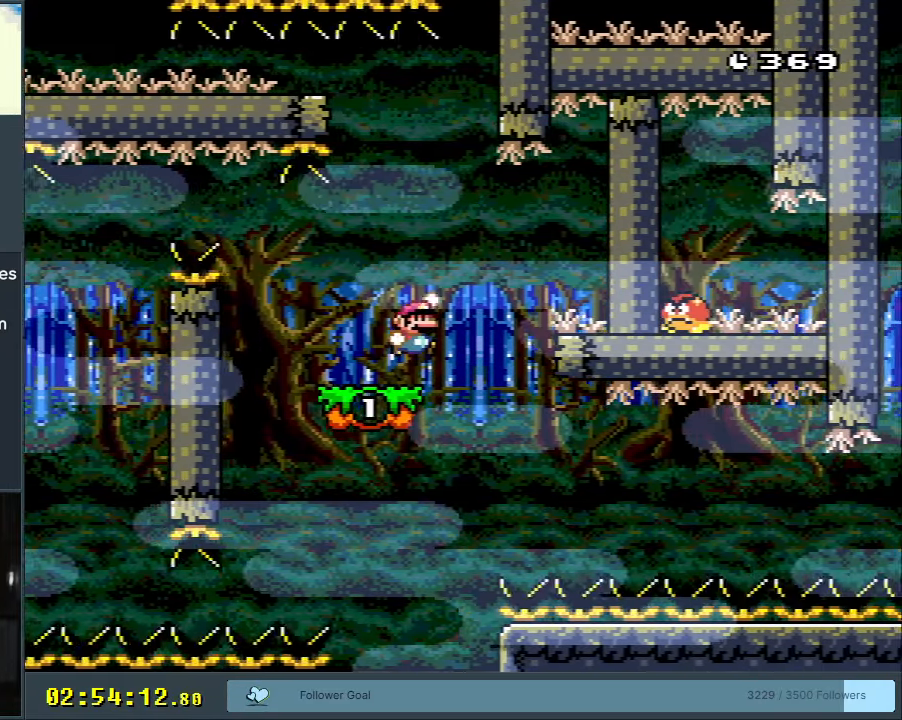
{"buttons": ["B", "Y"], "events": [[83, "DPAD_RIGHT", "up"], [100, "B", "up"], [317, "B", "down"], [417, "DPAD_LEFT", "down"], [467, "DPAD_LEFT", "up"]]}
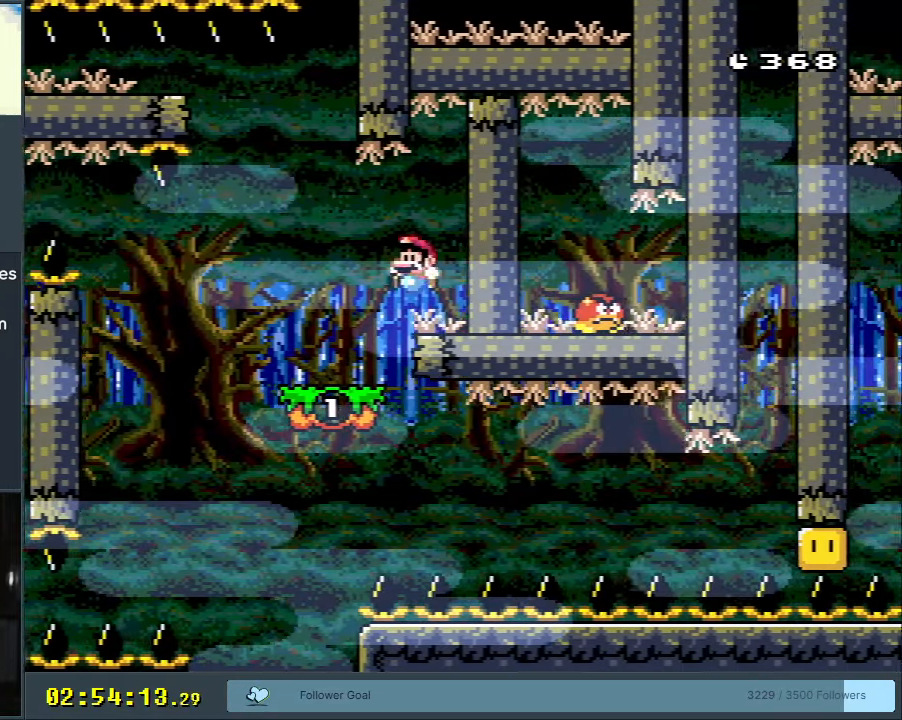
{"buttons": ["Y"], "events": [[17, "B", "up"], [217, "START", "down"], [400, "START", "up"]]}
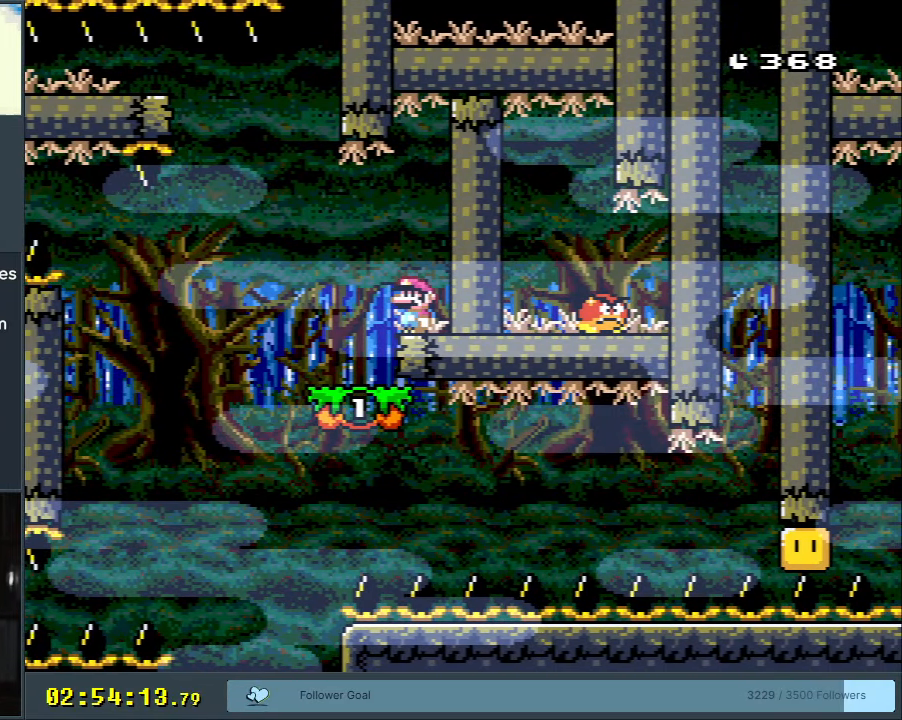
{"buttons": ["Y"], "events": []}
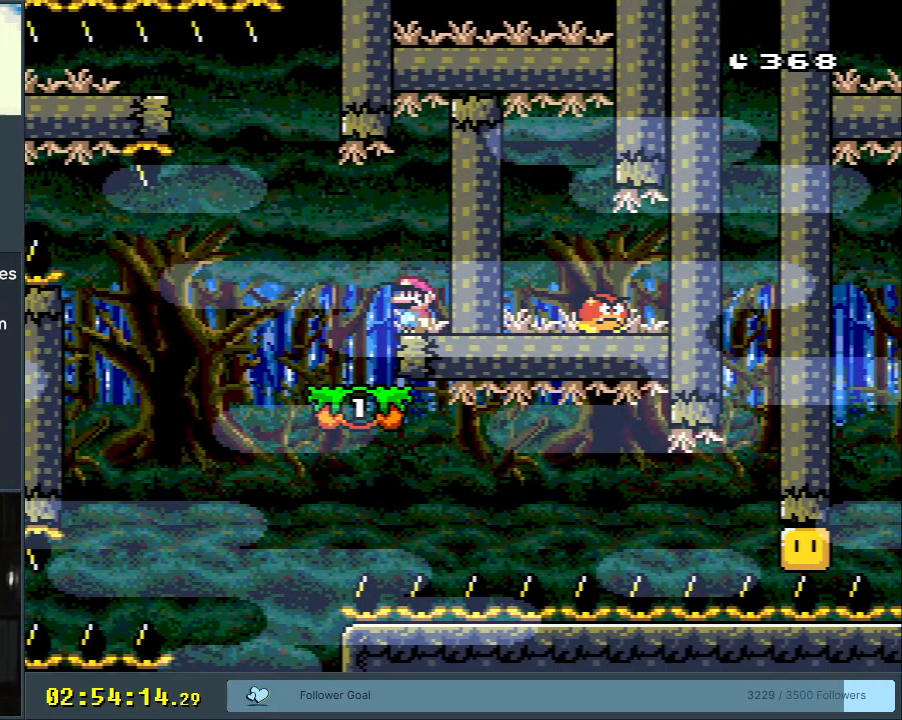
{"buttons": ["Y", "START"], "events": [[367, "START", "down"]]}
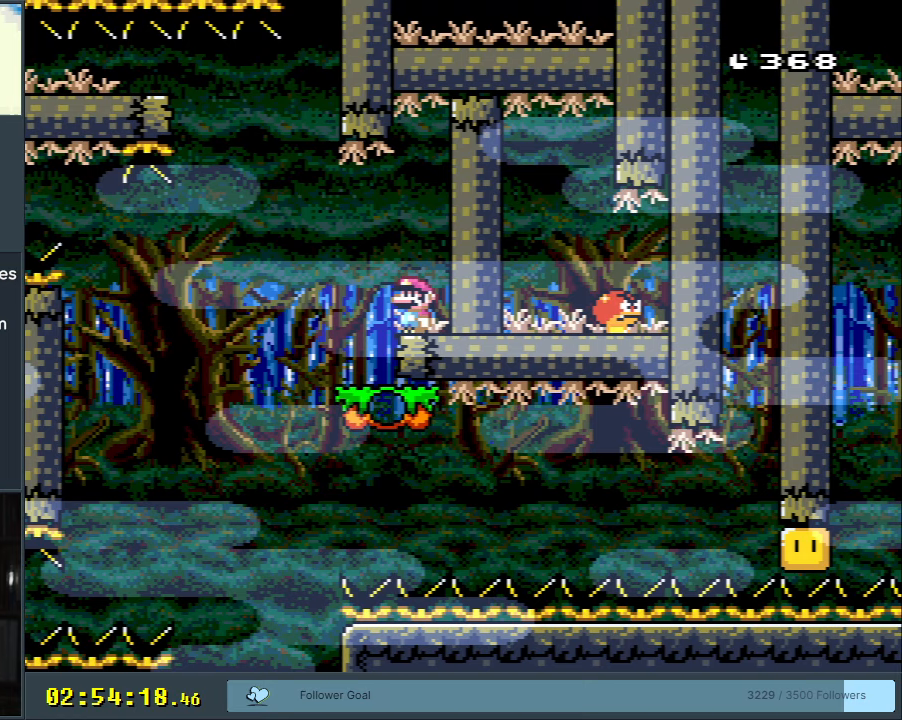
{"buttons": ["Y"], "events": [[17, "START", "up"]]}